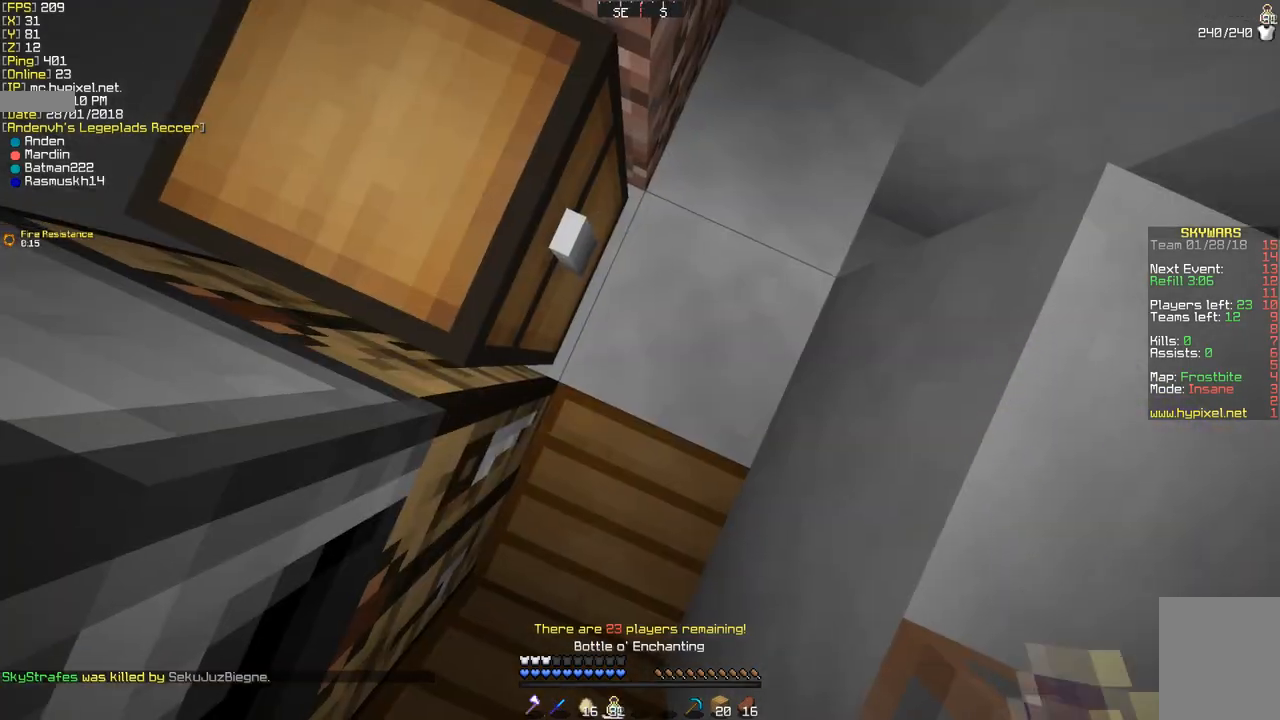
Gameplay with keyboard and mouse; each line is a JSON object with the keys and mouse buttons held at the frame after it. "events" lists presses ("down") and releases ("up") of "a", "d", "s", "w", "mouse_left" and "mouse_right" between this image and that frame as [ms after this image, input, new state], when the widget could be followed in between. "mouse_left", "mouse_right" = the "left", "right" buttons of the "mouse" list. No other keys are recorded. Fast repeated clicks can show as one long hold. Mouse movement is not recorded.
{"keys": ["s"], "mouse": [], "events": [[34, "mouse_right", "up"], [311, "mouse_right", "down"], [380, "s", "down"], [414, "mouse_right", "up"], [449, "mouse_right", "down"], [483, "mouse_right", "up"]]}
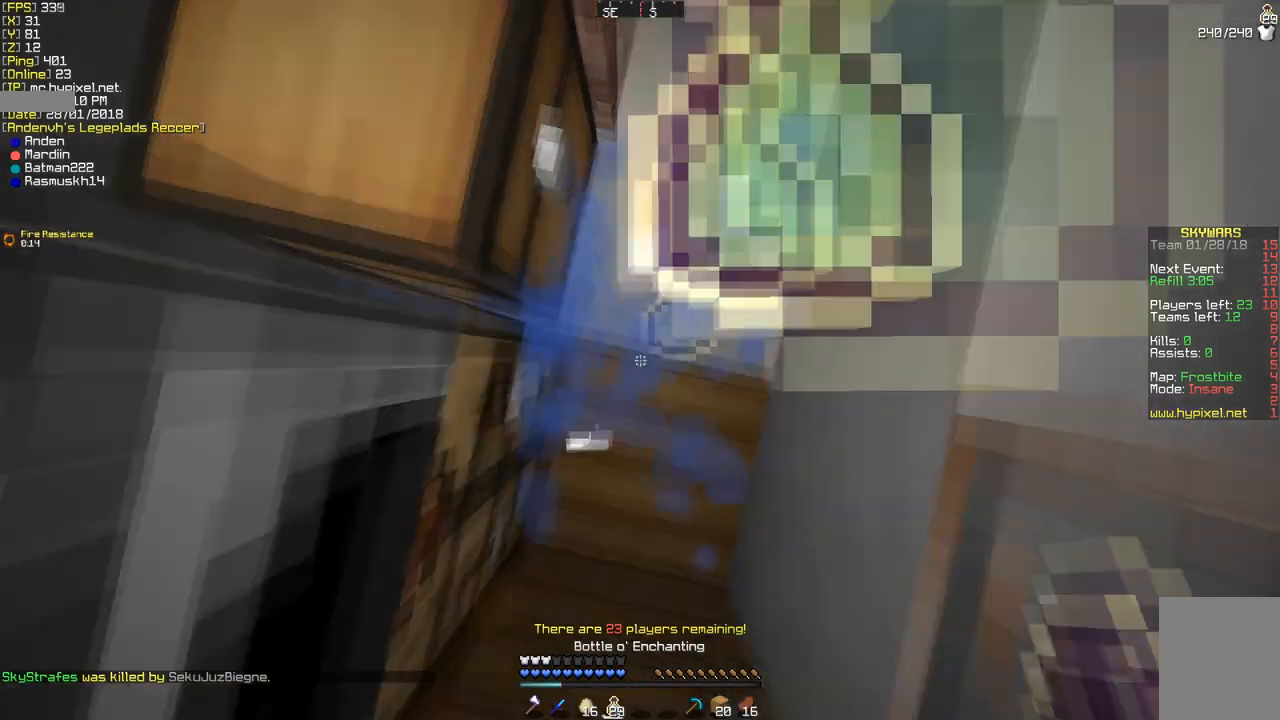
{"keys": [], "mouse": [], "events": [[346, "s", "up"], [380, "mouse_right", "down"], [519, "mouse_right", "up"]]}
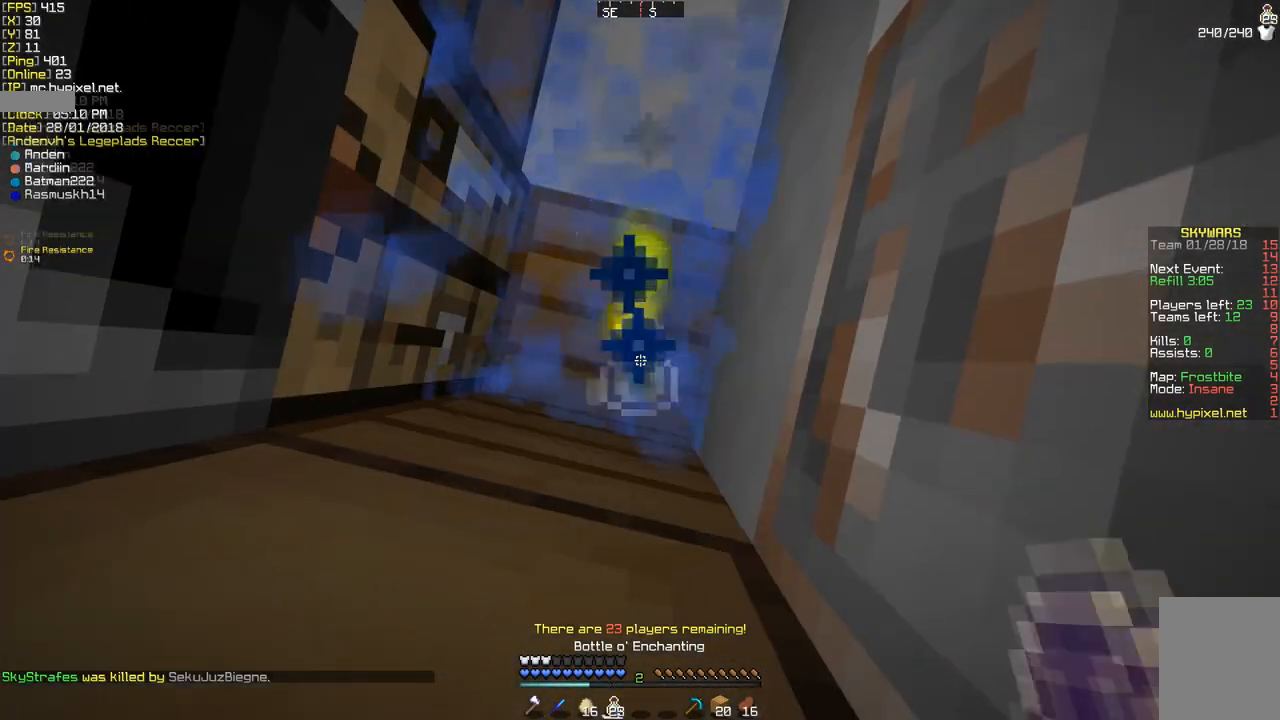
{"keys": [], "mouse": [], "events": [[69, "mouse_right", "down"], [103, "mouse_right", "up"], [207, "mouse_right", "down"], [276, "mouse_right", "up"]]}
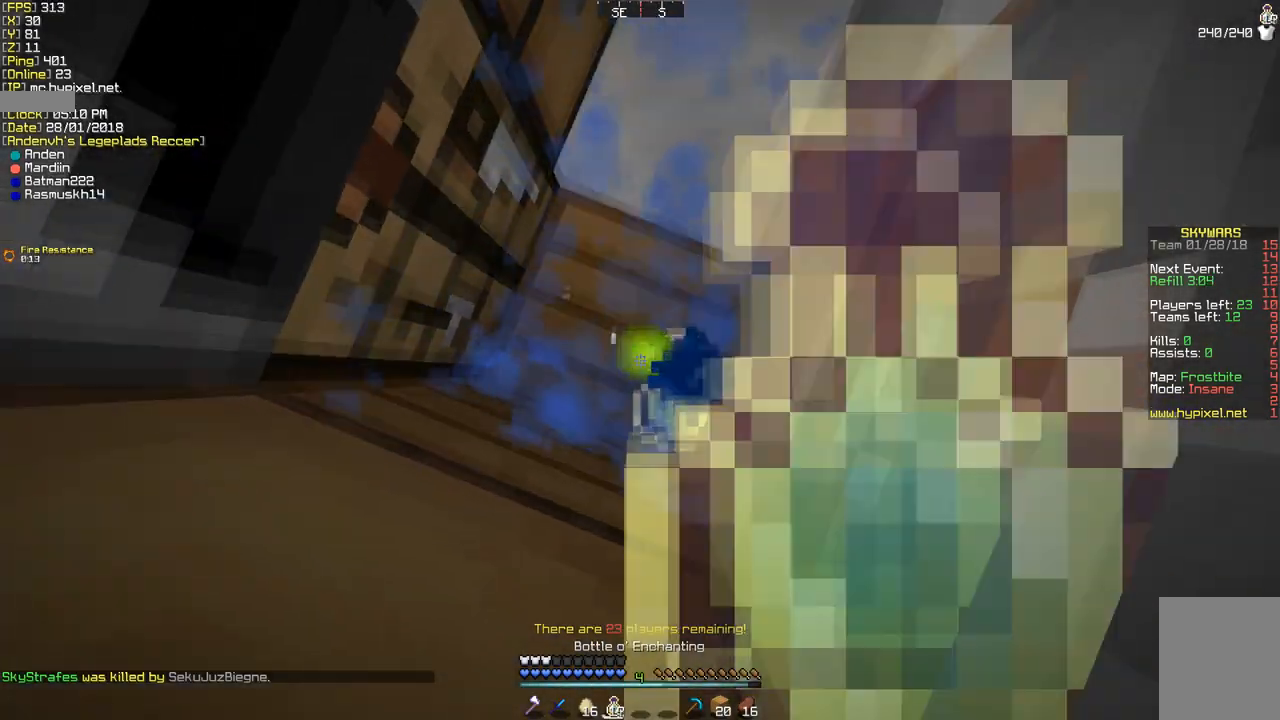
{"keys": [], "mouse": ["right"], "events": [[311, "mouse_right", "down"], [415, "mouse_right", "up"], [519, "mouse_right", "down"]]}
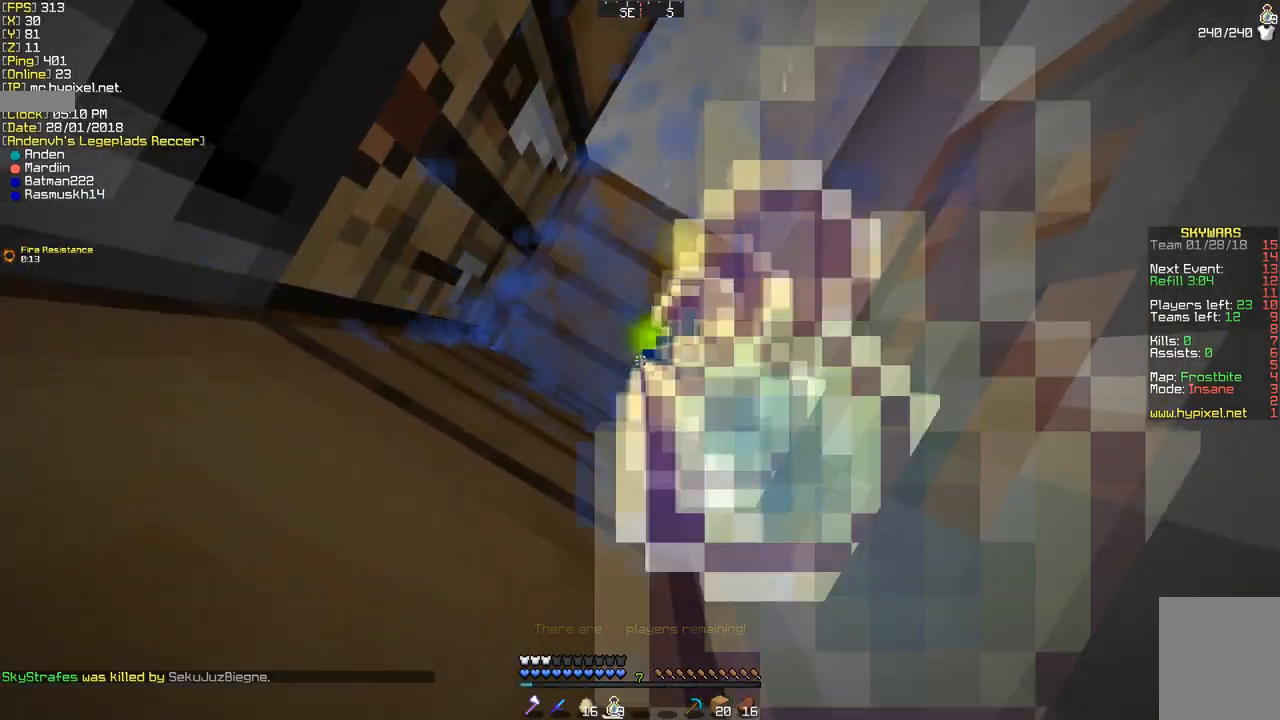
{"keys": [], "mouse": [], "events": [[69, "mouse_right", "up"], [103, "mouse_right", "down"], [172, "mouse_right", "up"], [345, "mouse_right", "down"], [414, "mouse_right", "up"]]}